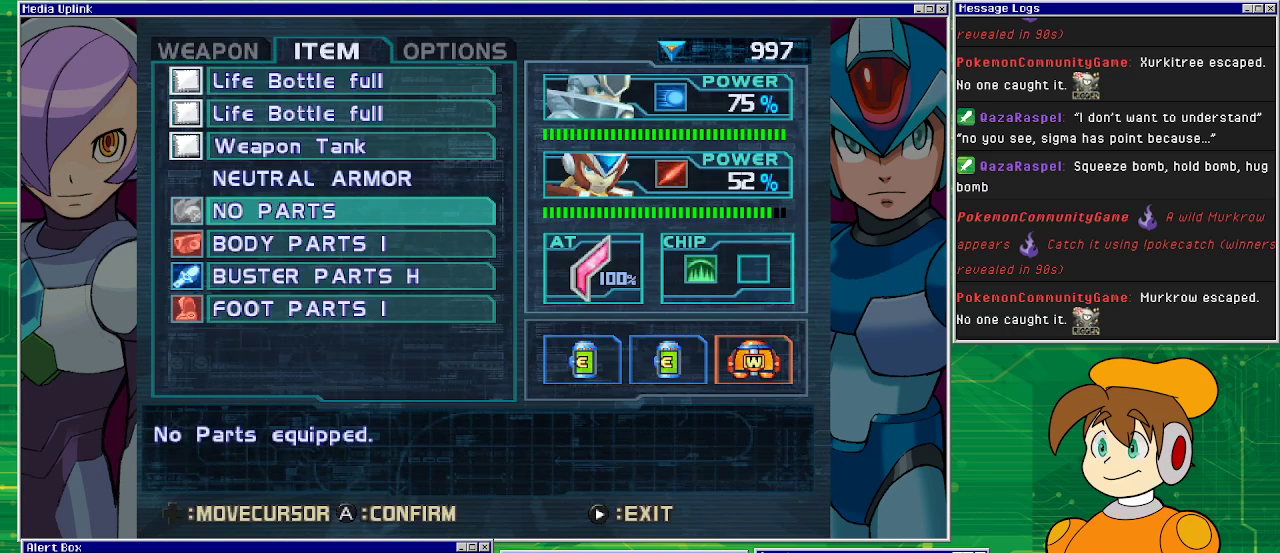
Gameplay with a controller (PlayStation layout); each line is a JSON object with the inputs held at the frame after it. "events" lists button and stick changes between this image and that frame as [ms after this image, input, new state], when the widget could be followed in between. Not read: L2 L3 R1 R2 R3 right_stick.
{"buttons": [], "left_stick": "center", "events": []}
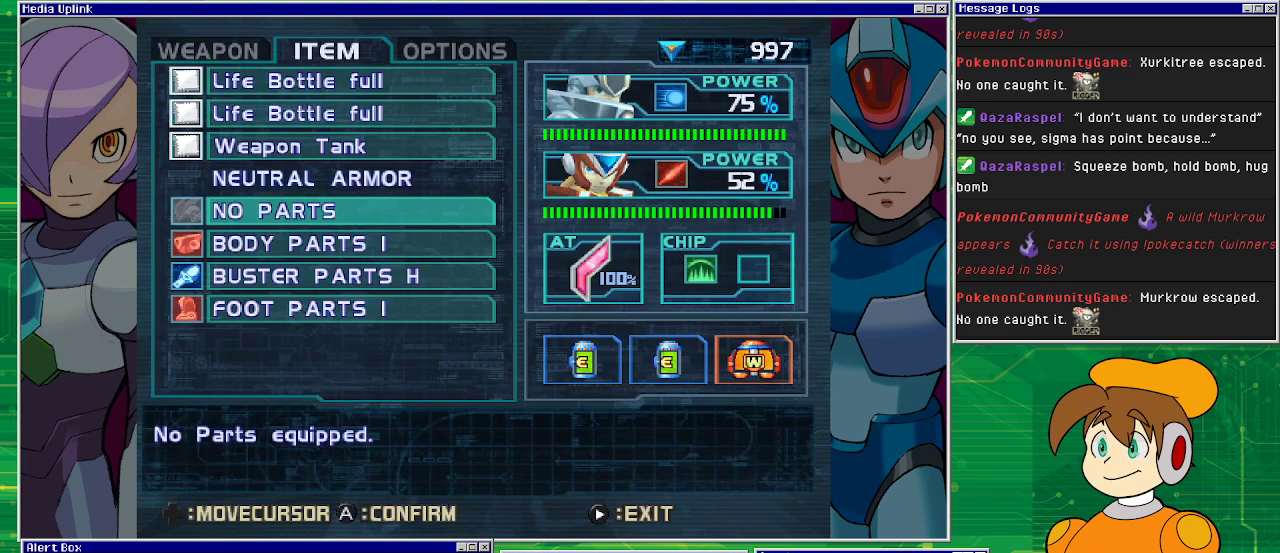
{"buttons": [], "left_stick": "center", "events": [[300, "DPAD_RIGHT", "down"], [433, "DPAD_RIGHT", "up"]]}
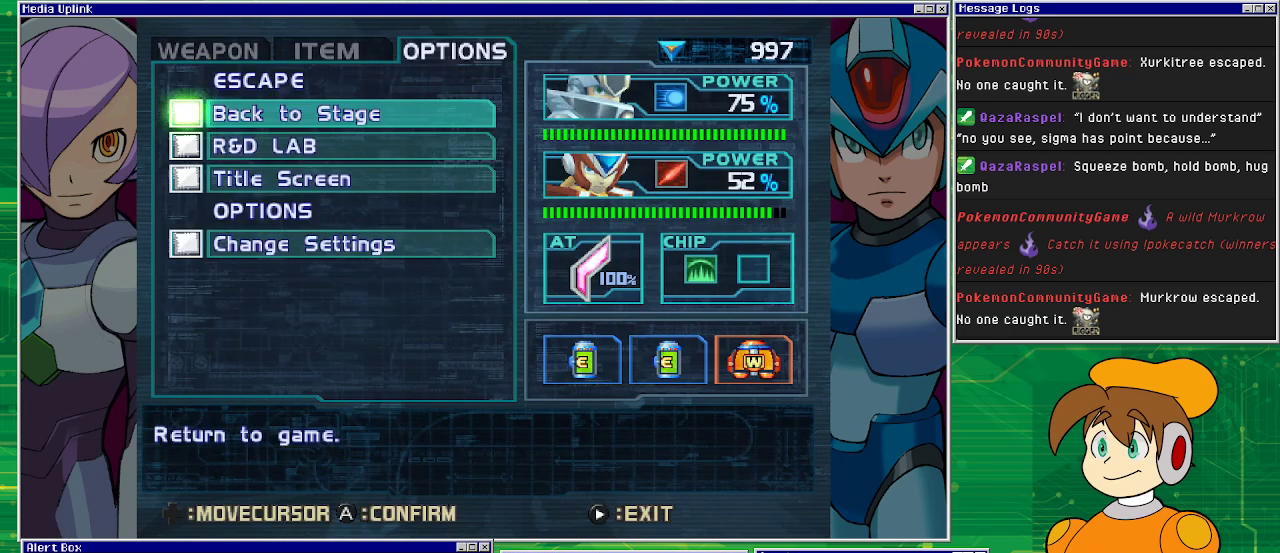
{"buttons": [], "left_stick": "center", "events": []}
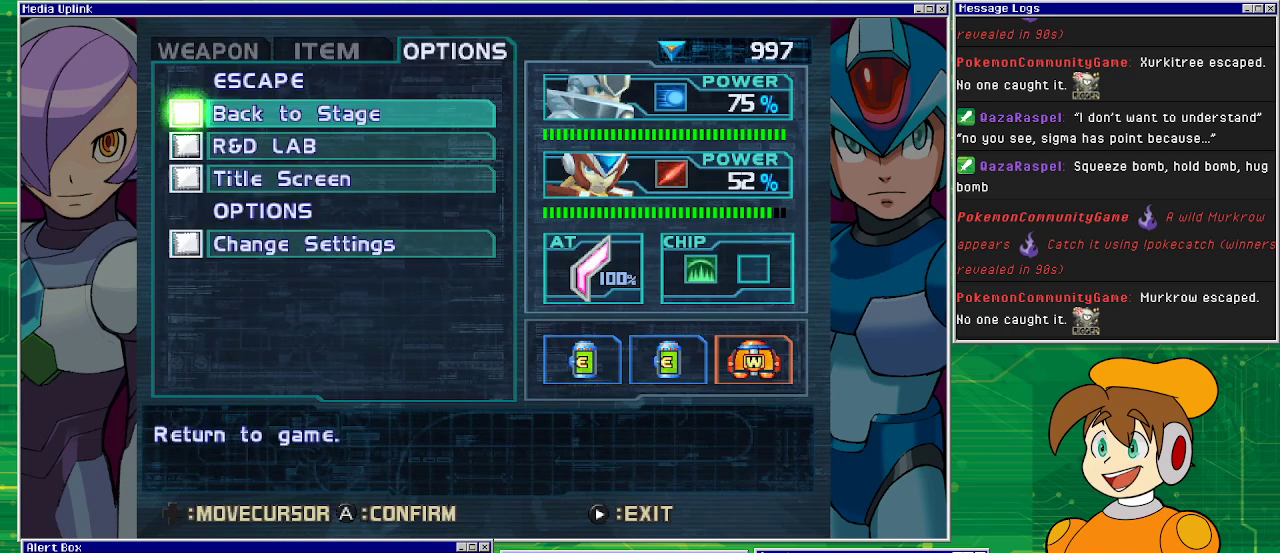
{"buttons": [], "left_stick": "center", "events": [[67, "DPAD_DOWN", "down"], [167, "DPAD_DOWN", "up"]]}
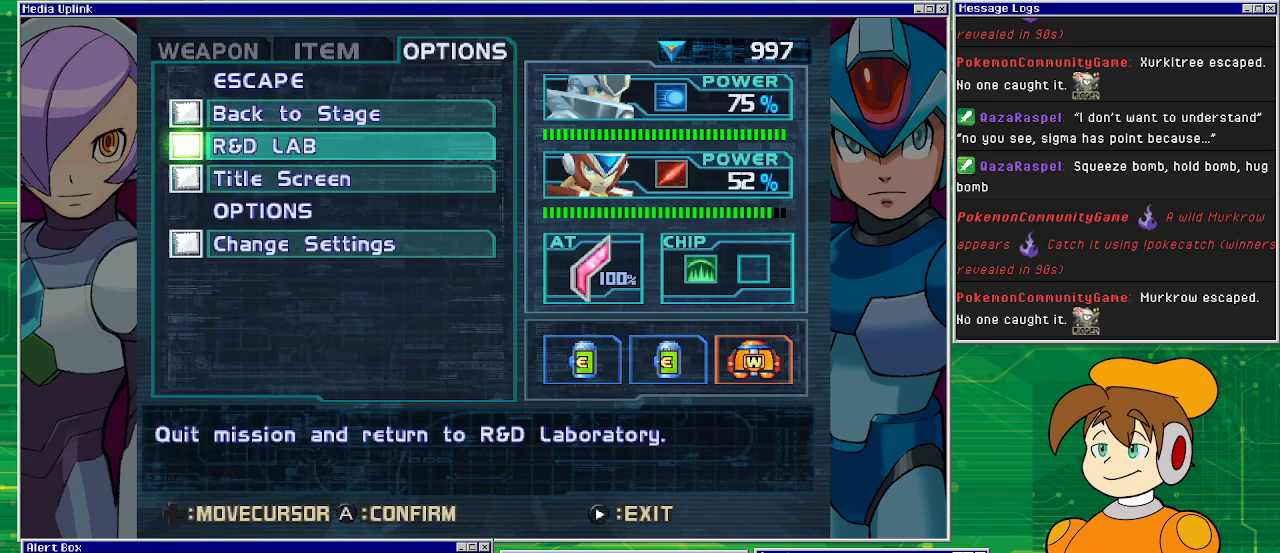
{"buttons": [], "left_stick": "center", "events": [[367, "CROSS", "down"], [500, "CROSS", "up"]]}
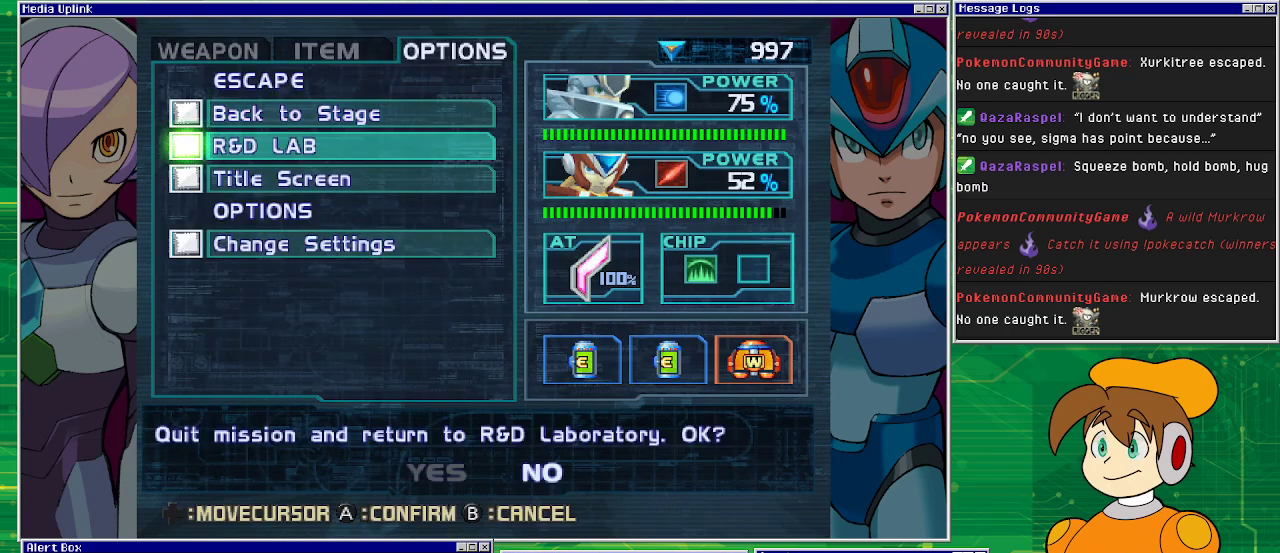
{"buttons": ["DPAD_LEFT"], "left_stick": "center", "events": [[467, "DPAD_LEFT", "down"]]}
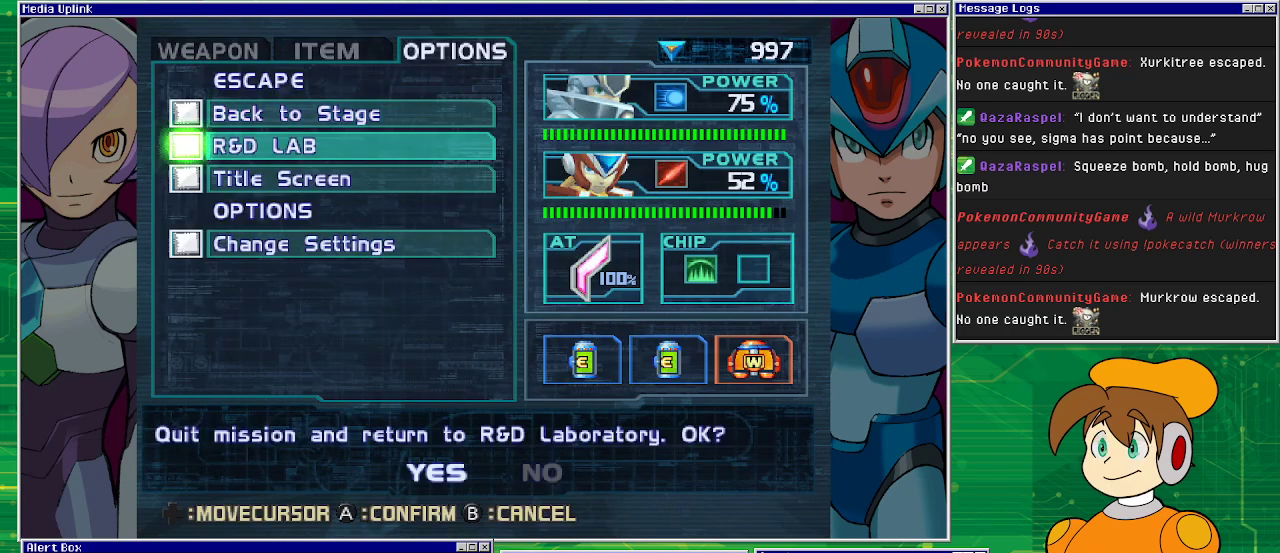
{"buttons": [], "left_stick": "center", "events": [[100, "DPAD_LEFT", "up"], [333, "CROSS", "down"], [400, "CROSS", "up"]]}
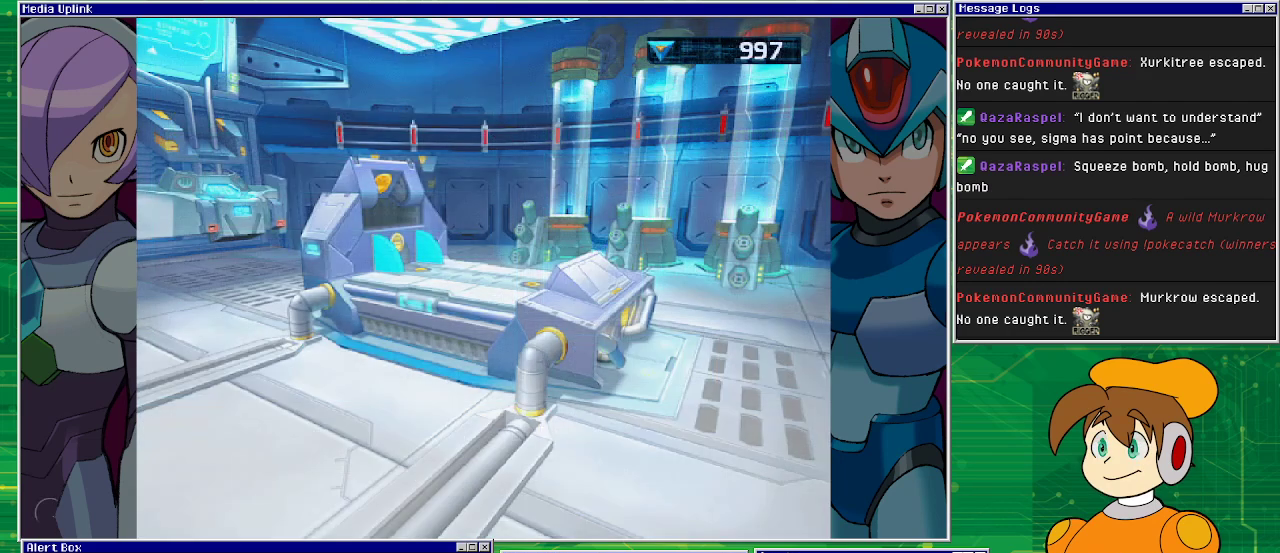
{"buttons": [], "left_stick": "center", "events": []}
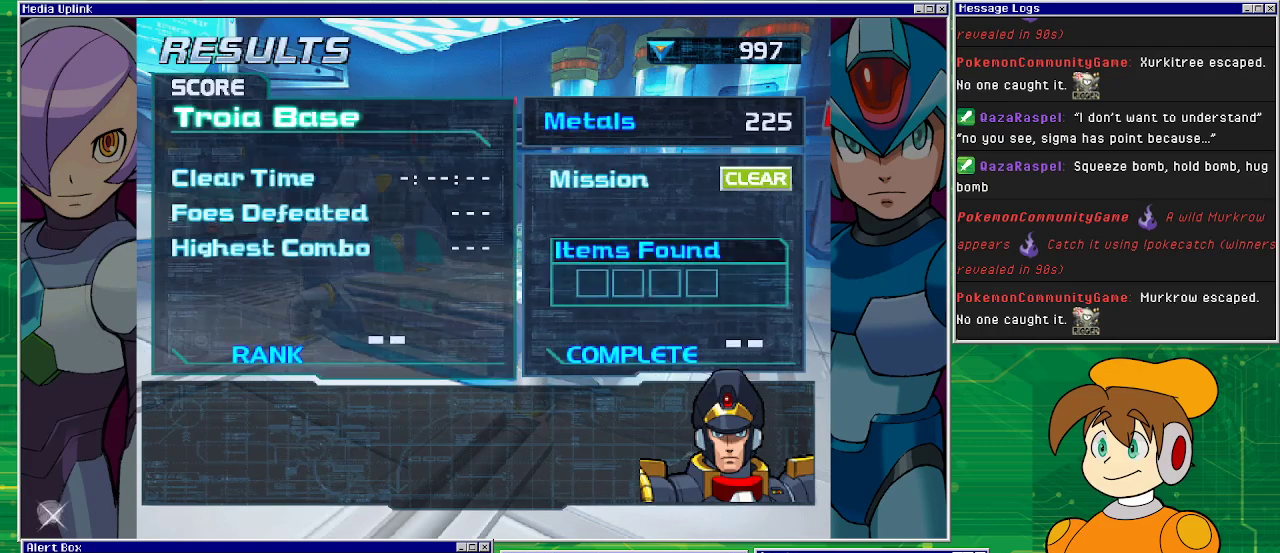
{"buttons": [], "left_stick": "center", "events": [[333, "CROSS", "down"], [500, "CROSS", "up"]]}
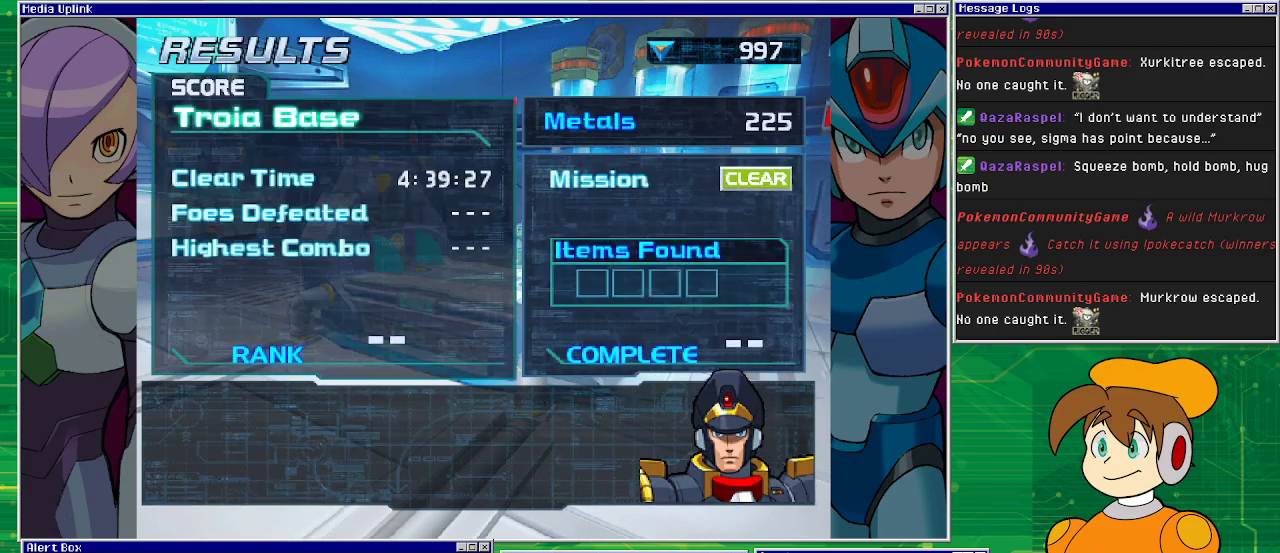
{"buttons": [], "left_stick": "center", "events": []}
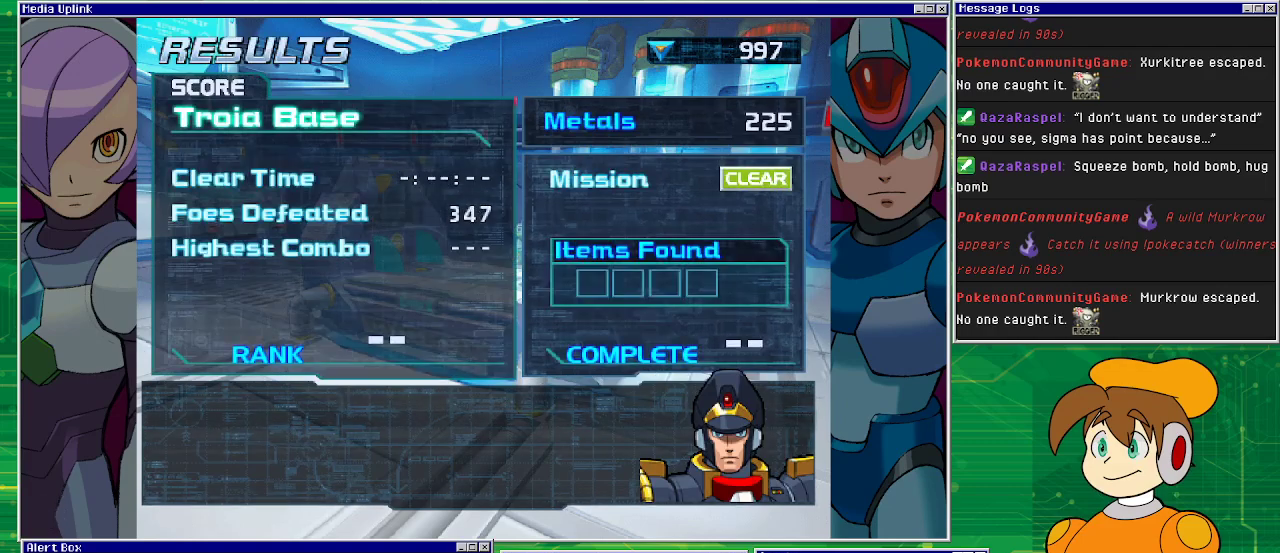
{"buttons": [], "left_stick": "center", "events": []}
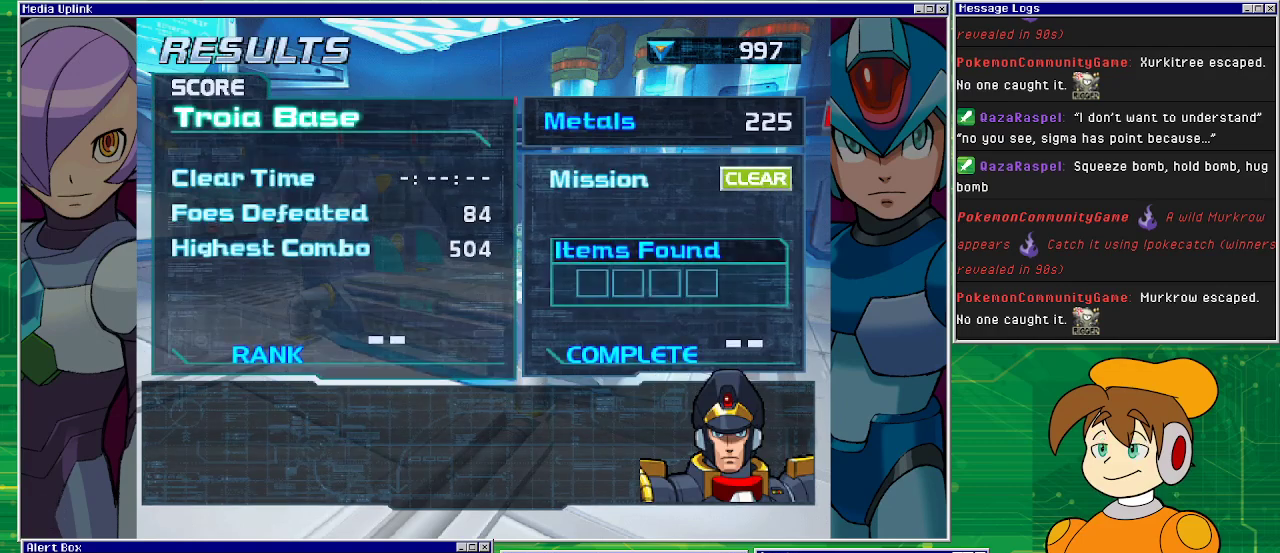
{"buttons": [], "left_stick": "center", "events": []}
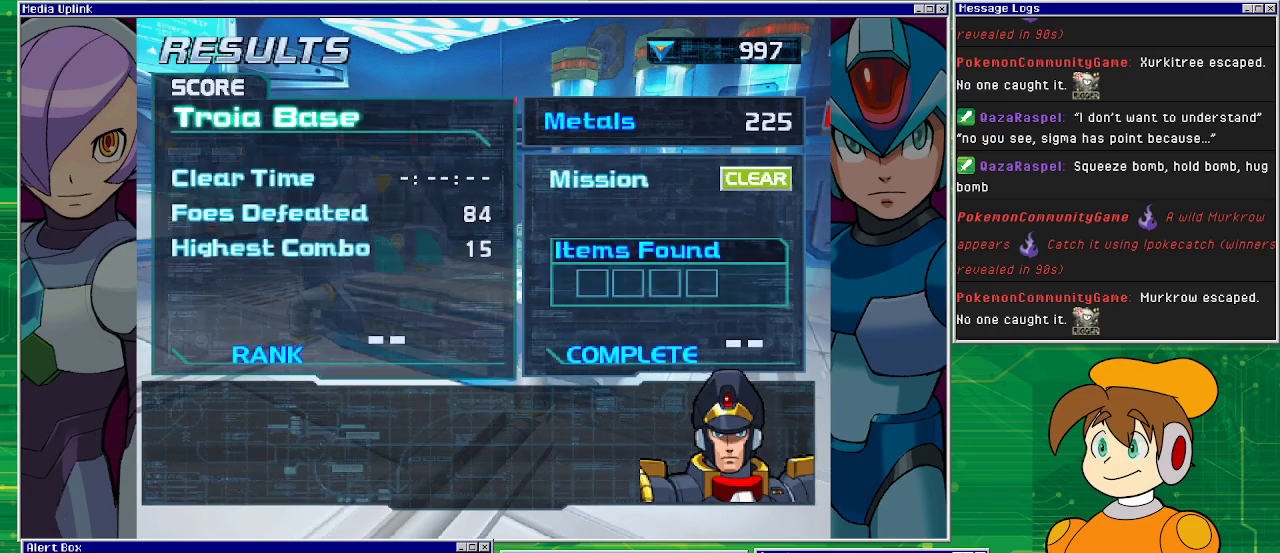
{"buttons": [], "left_stick": "center", "events": [[267, "CROSS", "down"], [367, "CROSS", "up"]]}
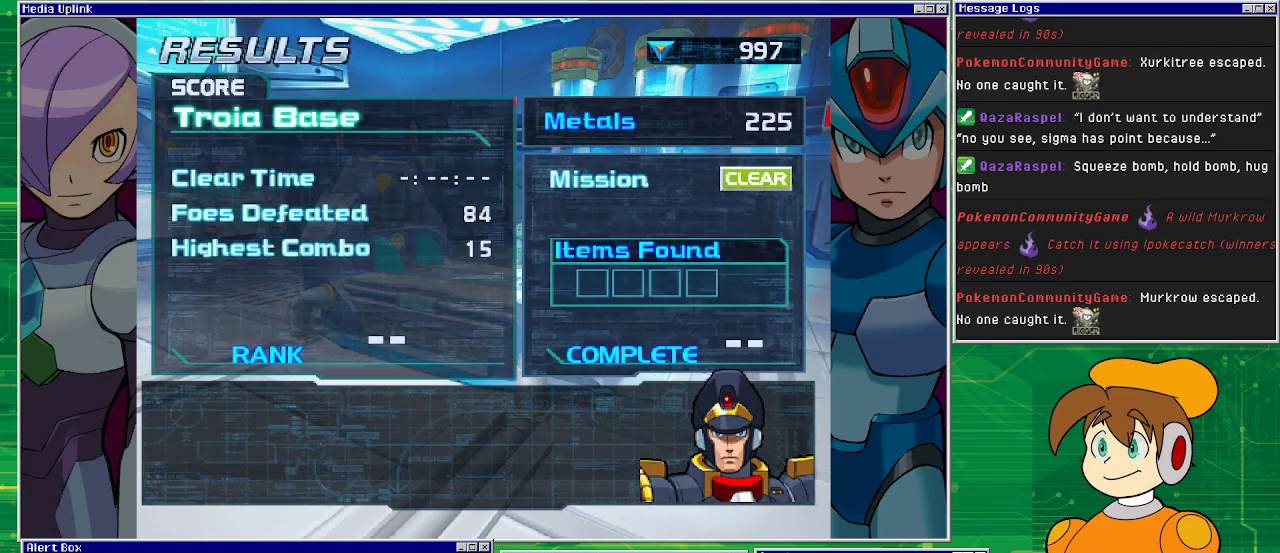
{"buttons": [], "left_stick": "center", "events": []}
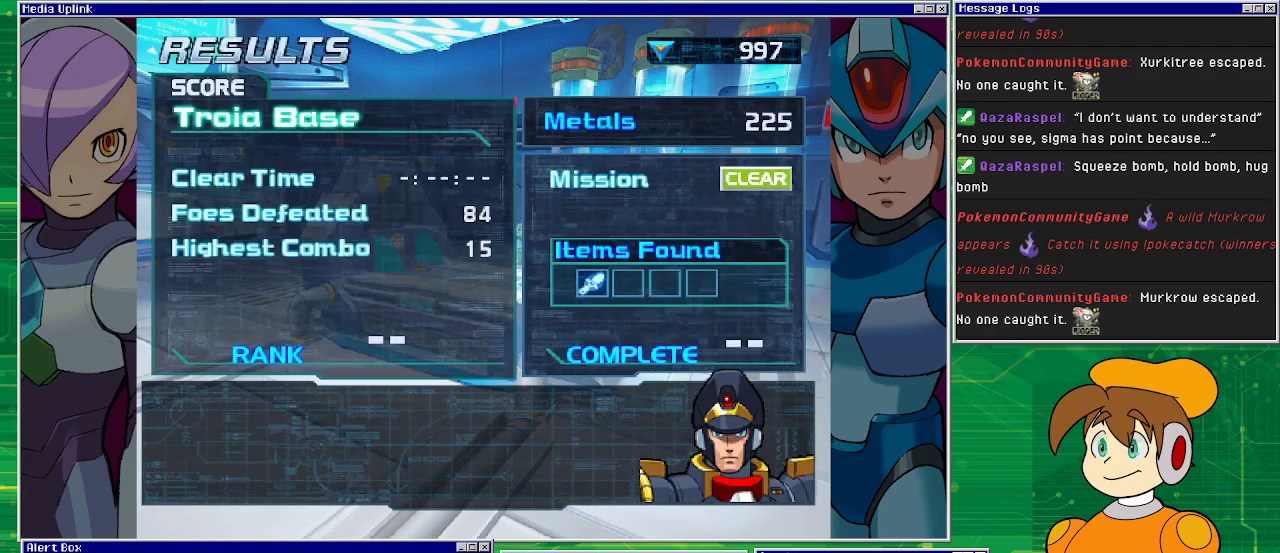
{"buttons": [], "left_stick": "center", "events": []}
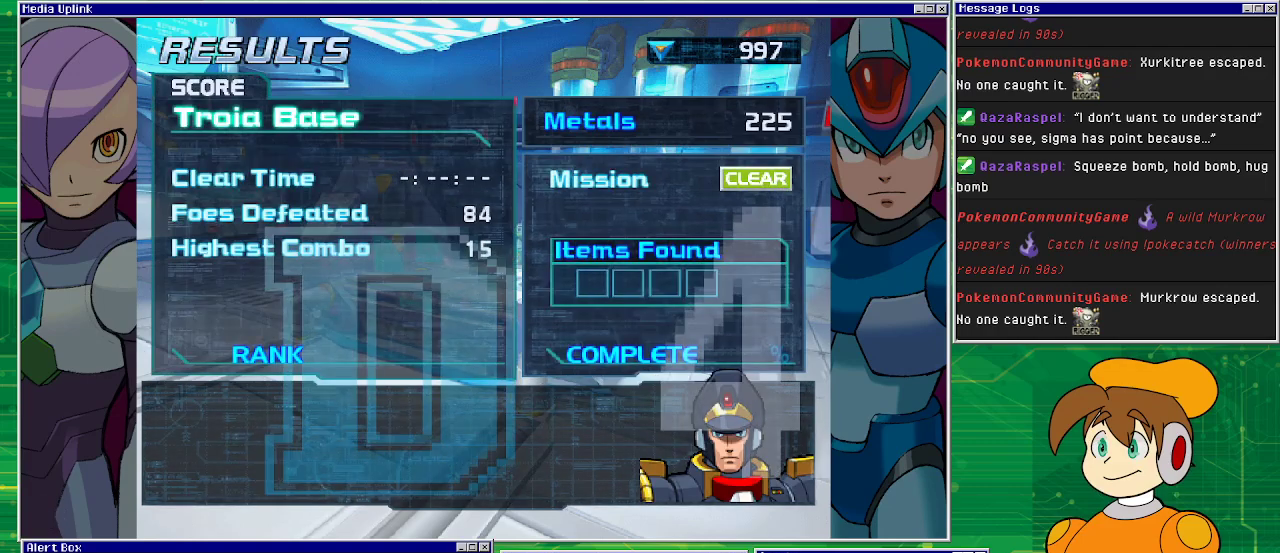
{"buttons": [], "left_stick": "center", "events": []}
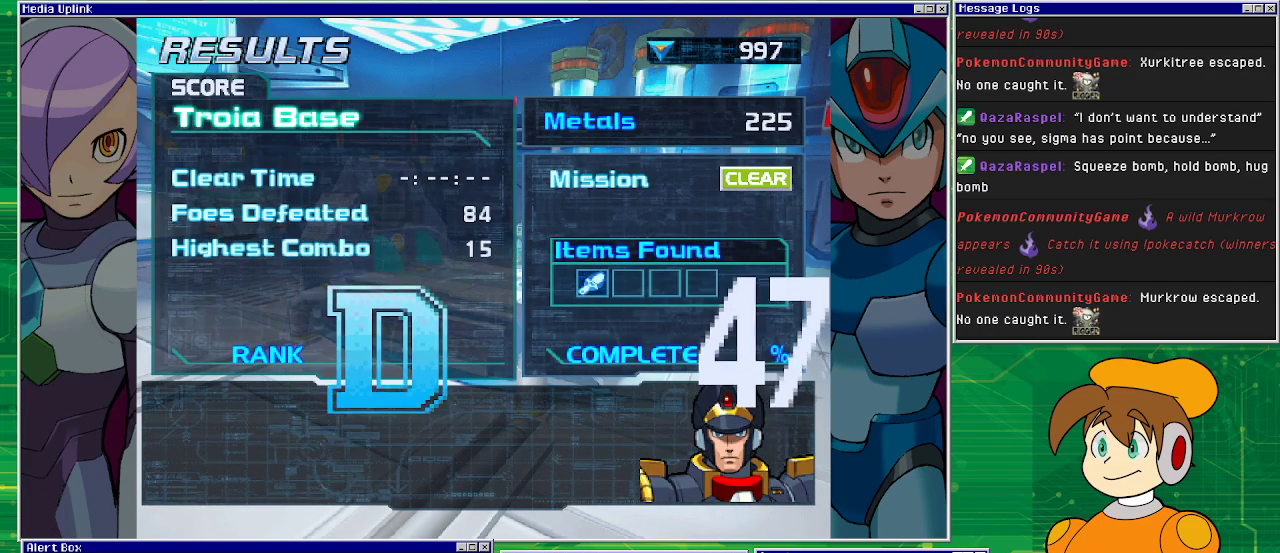
{"buttons": [], "left_stick": "center", "events": []}
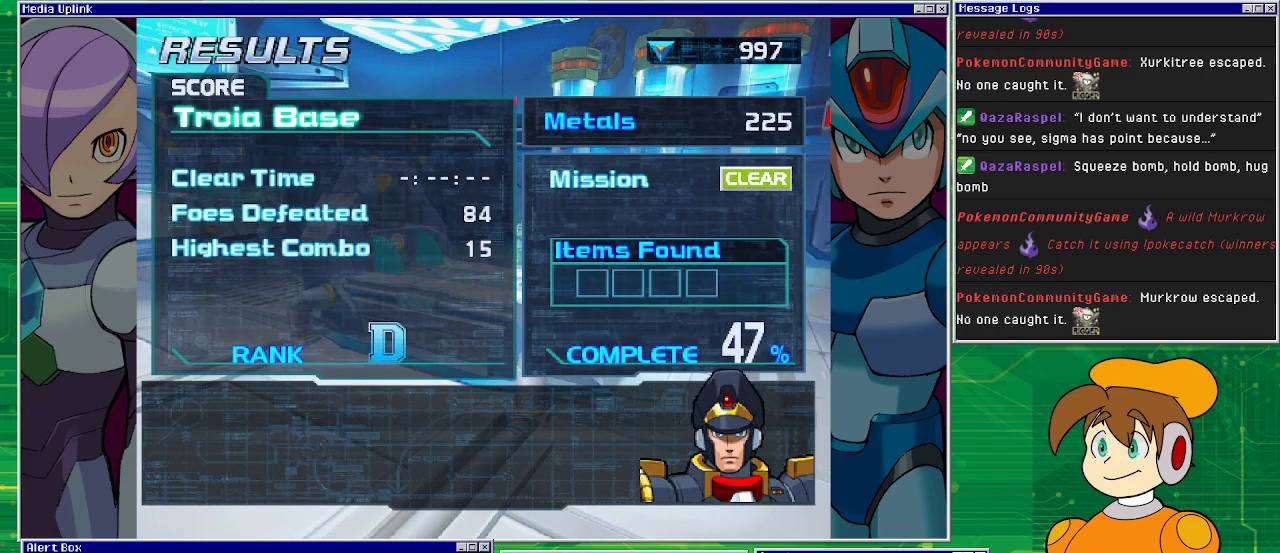
{"buttons": [], "left_stick": "center", "events": []}
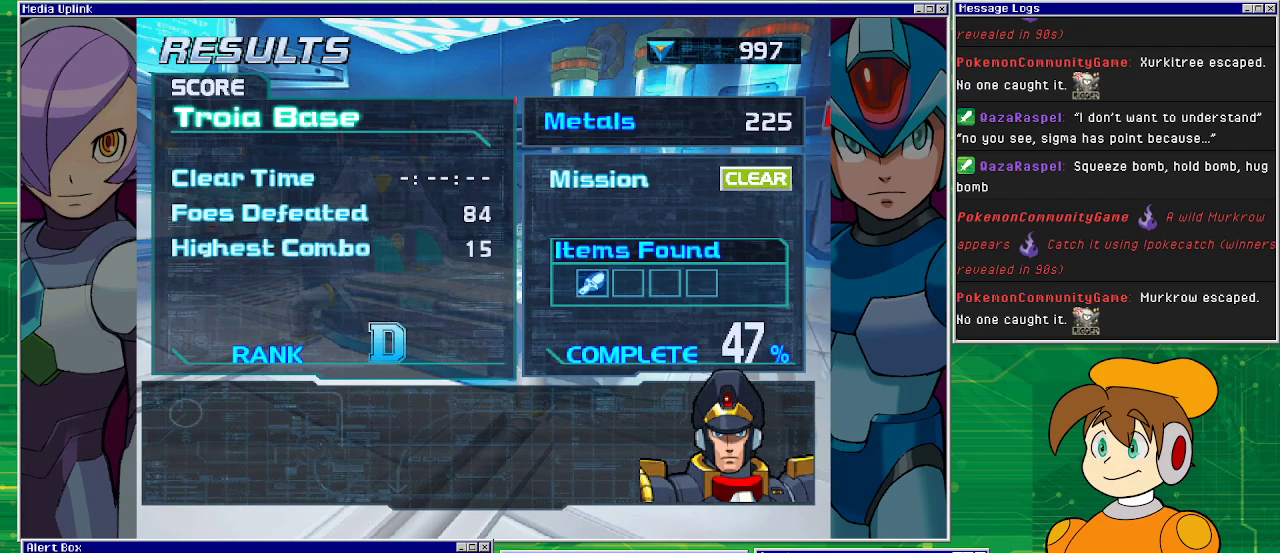
{"buttons": [], "left_stick": "center", "events": []}
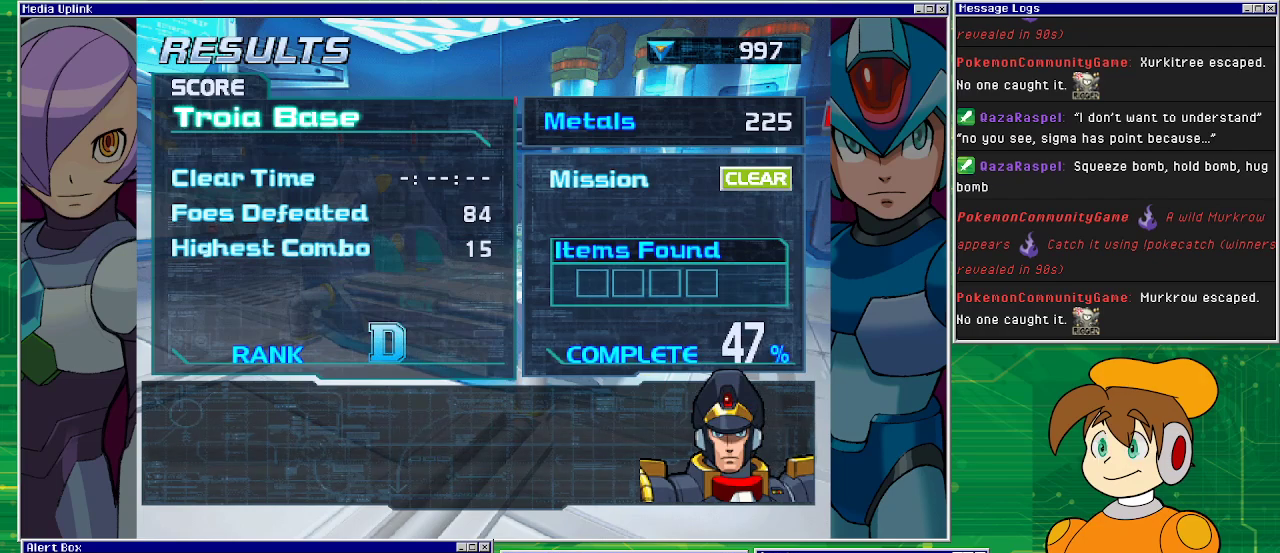
{"buttons": [], "left_stick": "center", "events": []}
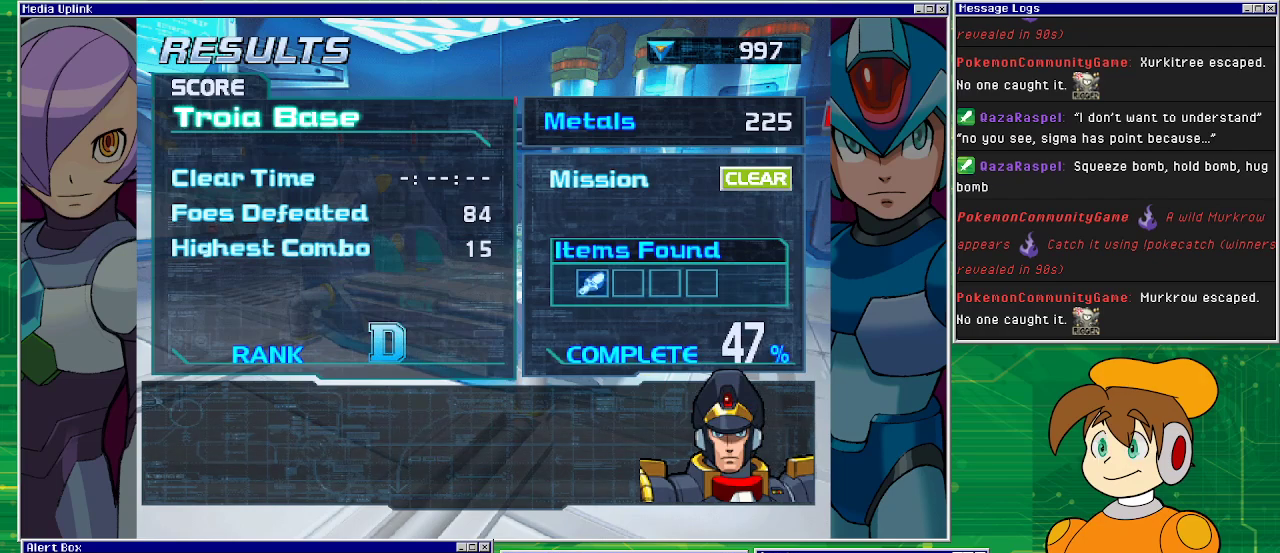
{"buttons": [], "left_stick": "center", "events": [[333, "CROSS", "down"], [500, "CROSS", "up"]]}
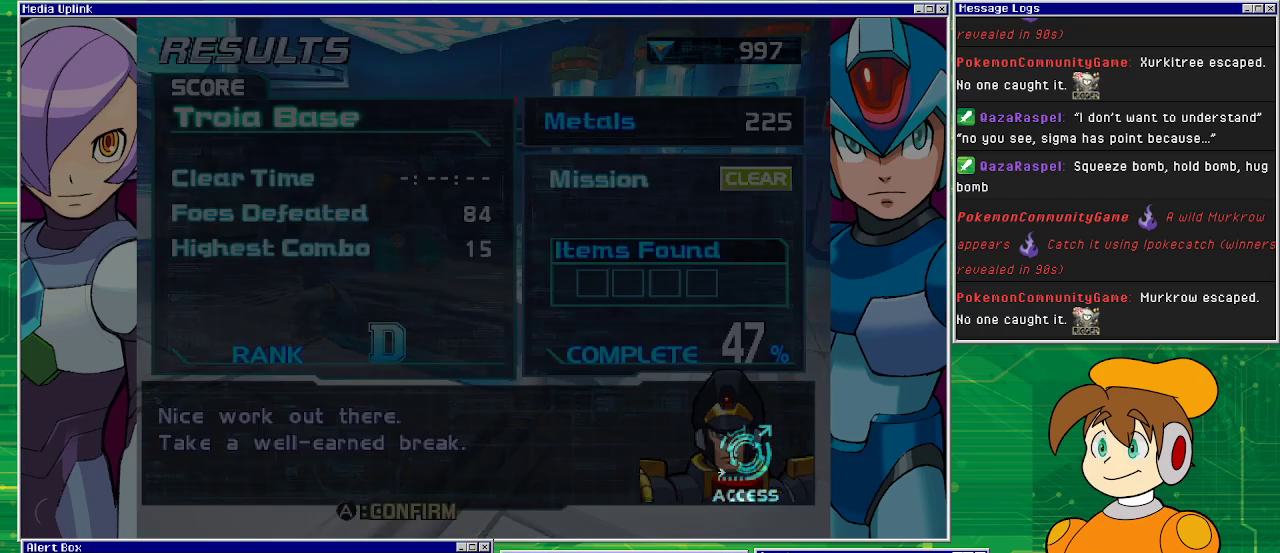
{"buttons": [], "left_stick": "center", "events": []}
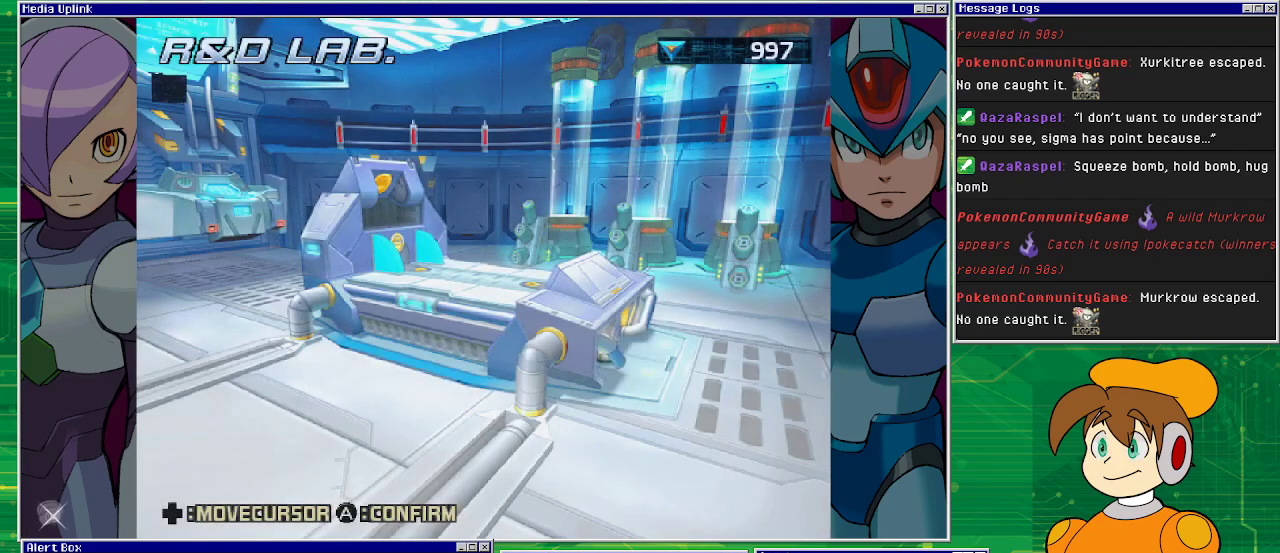
{"buttons": [], "left_stick": "center", "events": []}
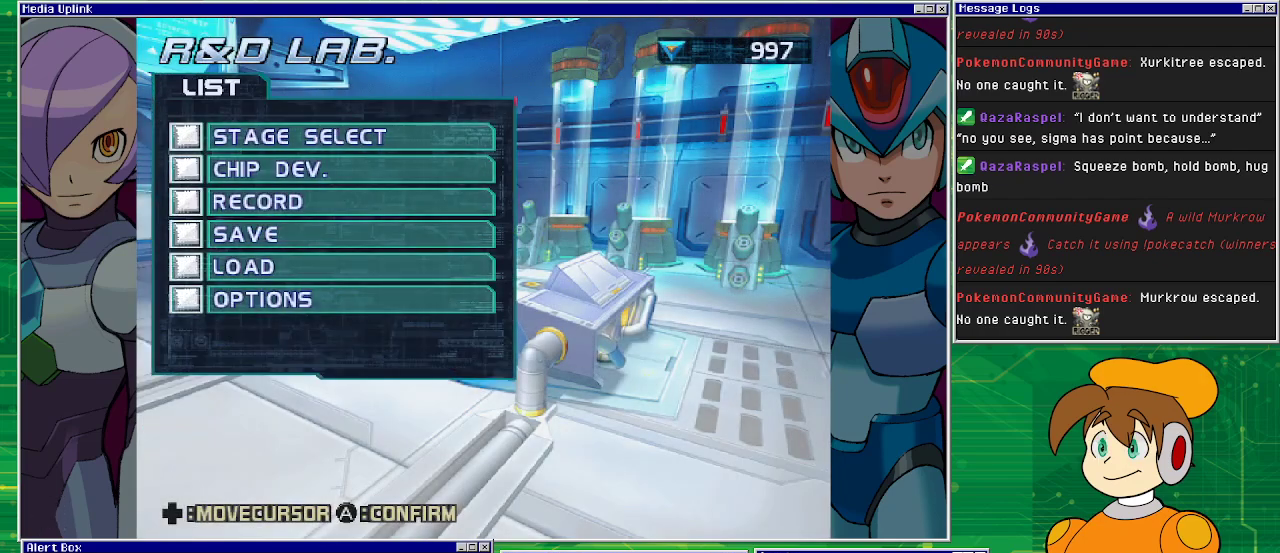
{"buttons": [], "left_stick": "center", "events": []}
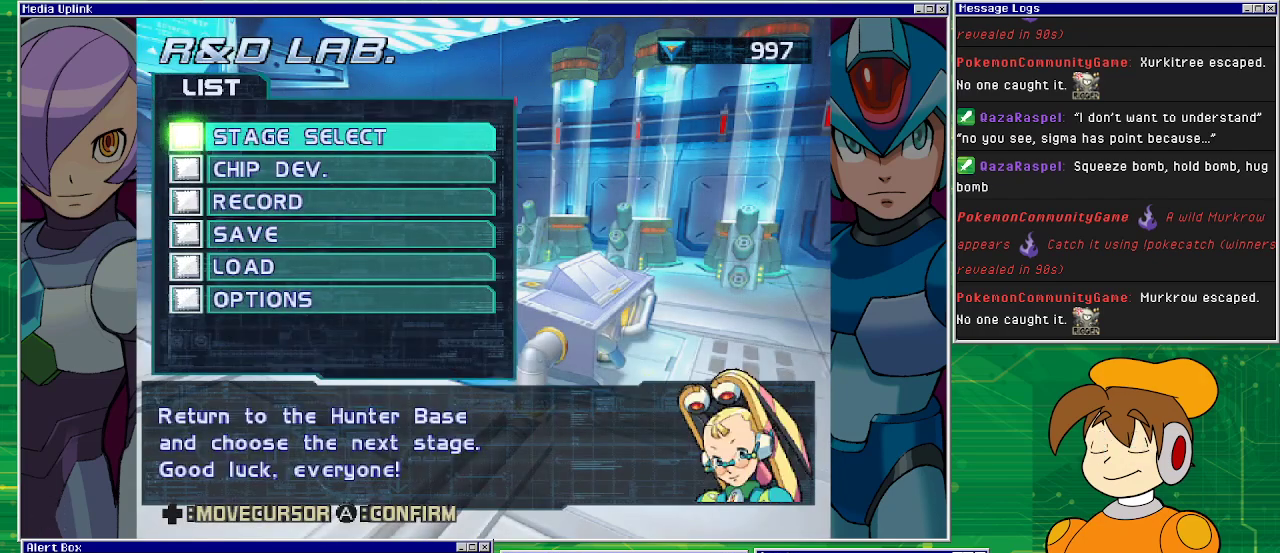
{"buttons": ["CROSS"], "left_stick": "center", "events": [[367, "CROSS", "down"]]}